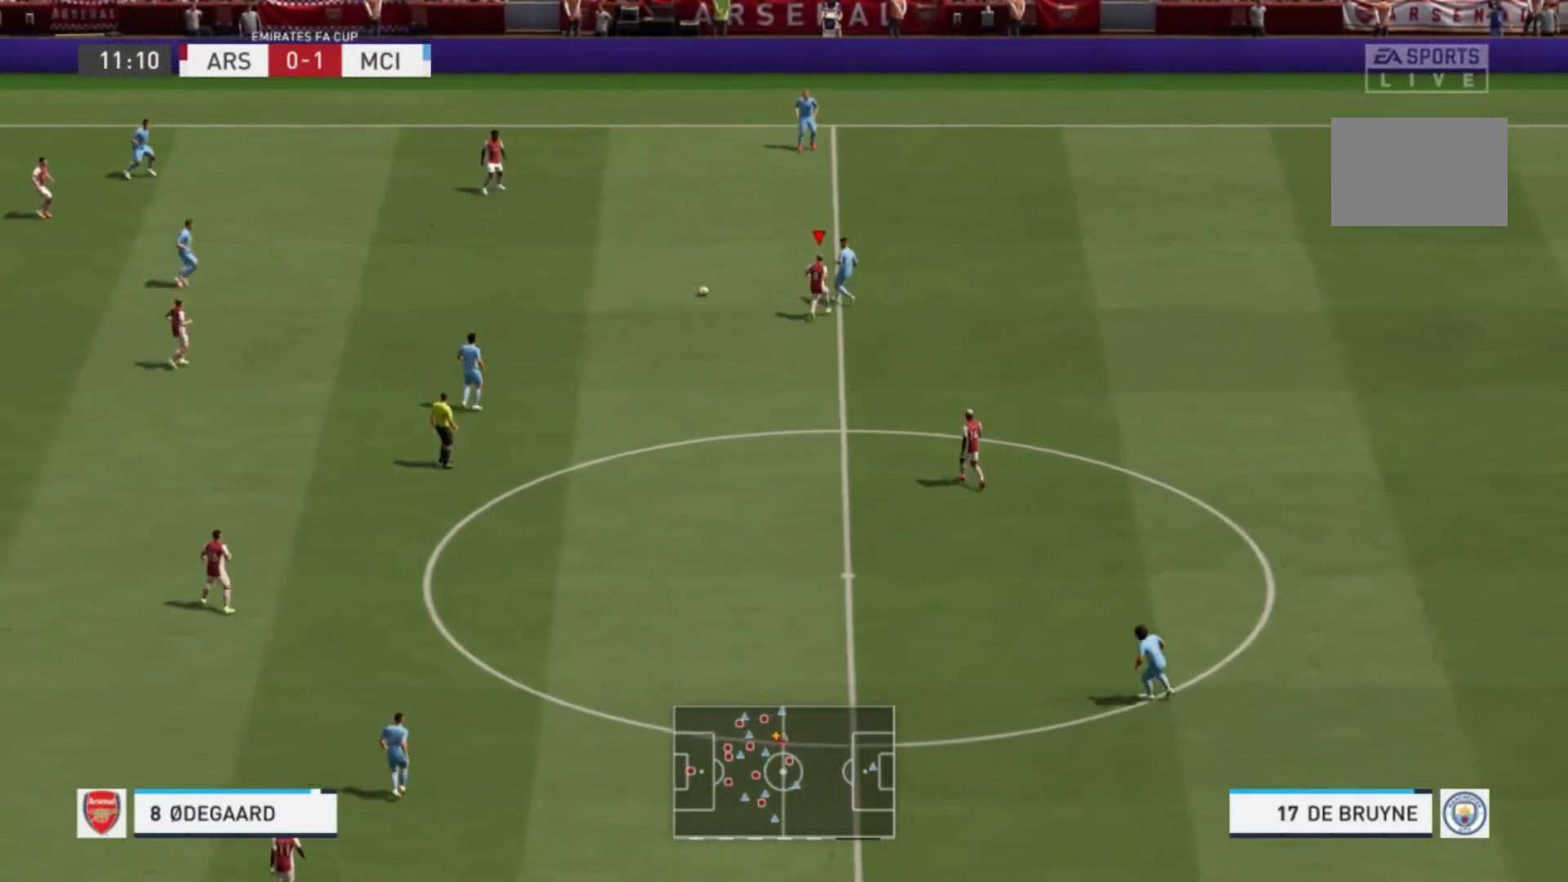
Gameplay with a controller (Xbox layout); each line is a JSON object with the inputs held at the frame after it (dt_ms = milliseconds from this image to that frame). "events" lists button and stick changes between this image and that frame as [ms after this image, input, new state], when the widget could be followed in between. Not read: L3 R3.
{"dt_ms": 500, "buttons": [], "left_stick": "up-right", "right_stick": "center", "events": [[100, "L1", "down"], [233, "L1", "up"], [267, "left_stick", "up-right"]]}
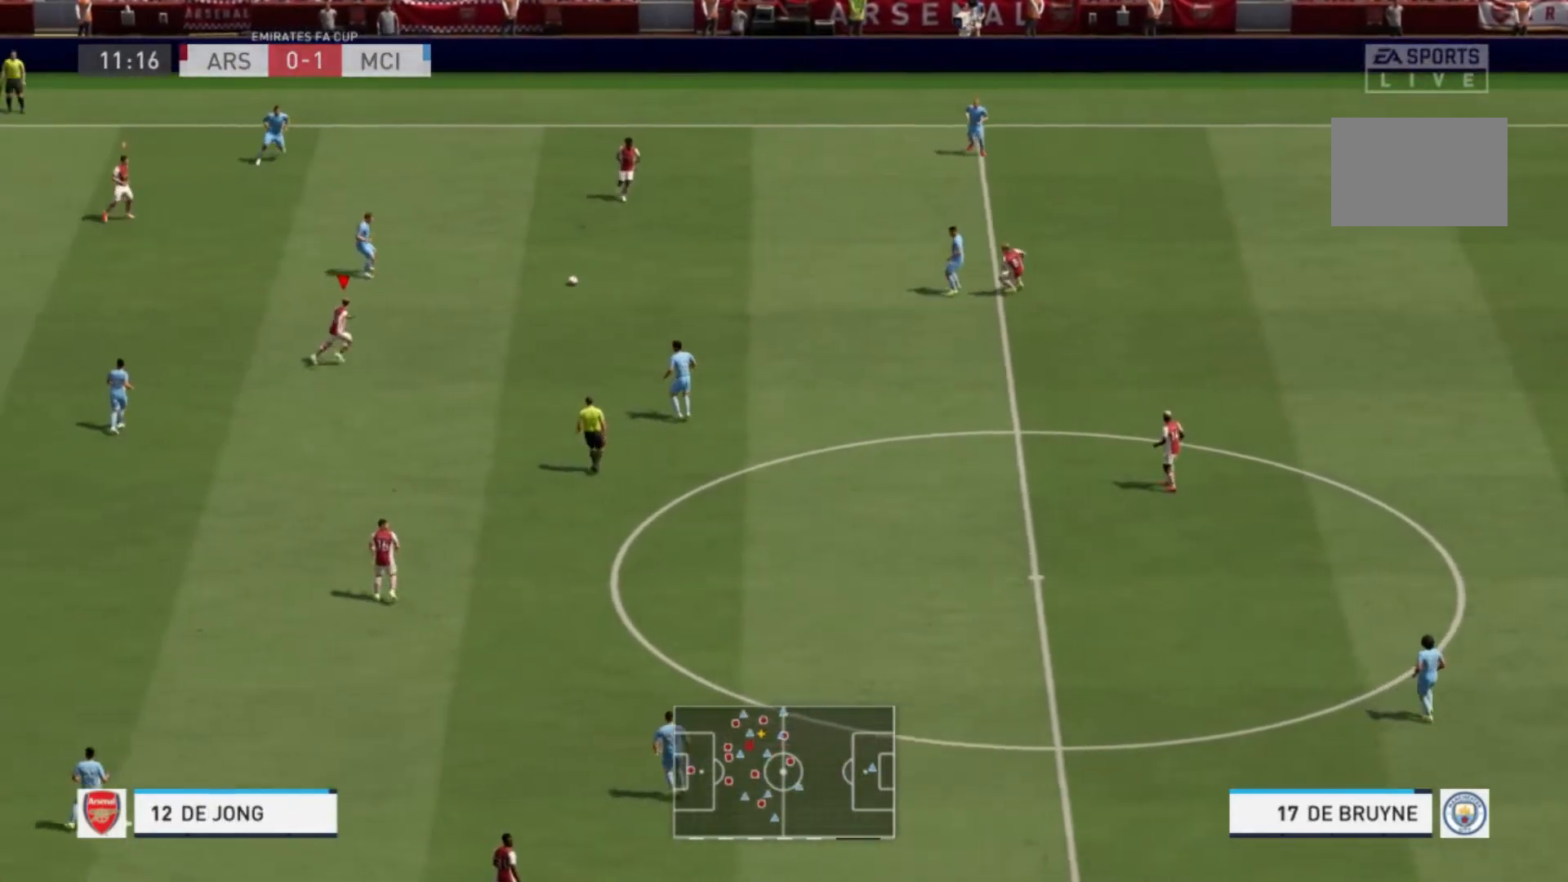
{"dt_ms": 501, "buttons": [], "left_stick": "up-left", "right_stick": "center", "events": [[367, "left_stick", "up-left"]]}
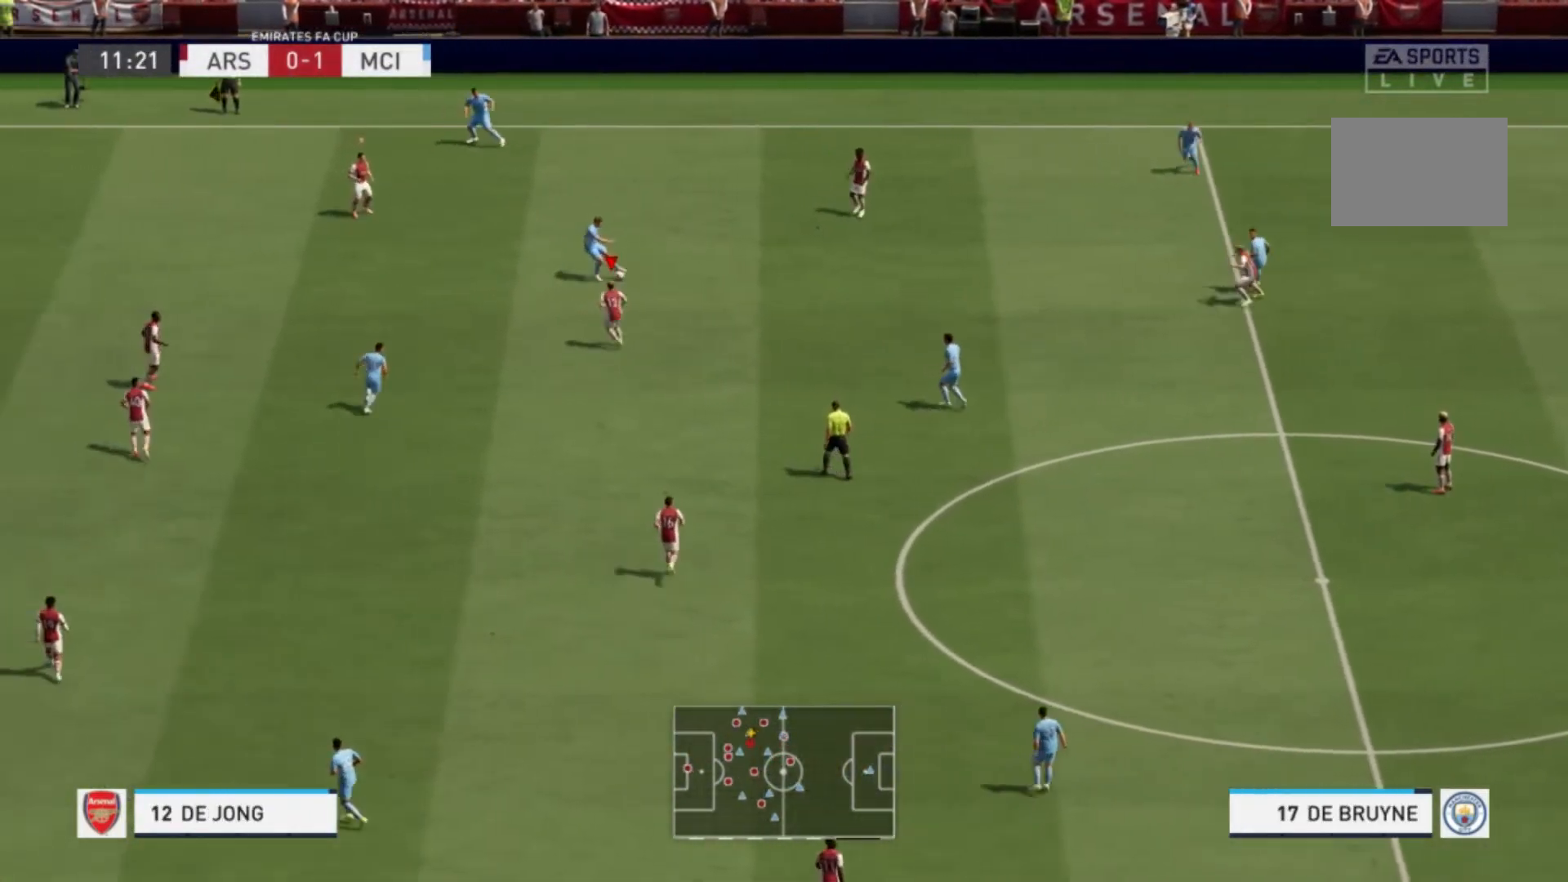
{"dt_ms": 500, "buttons": ["R1"], "left_stick": "up-left", "right_stick": "center", "events": [[267, "R1", "down"]]}
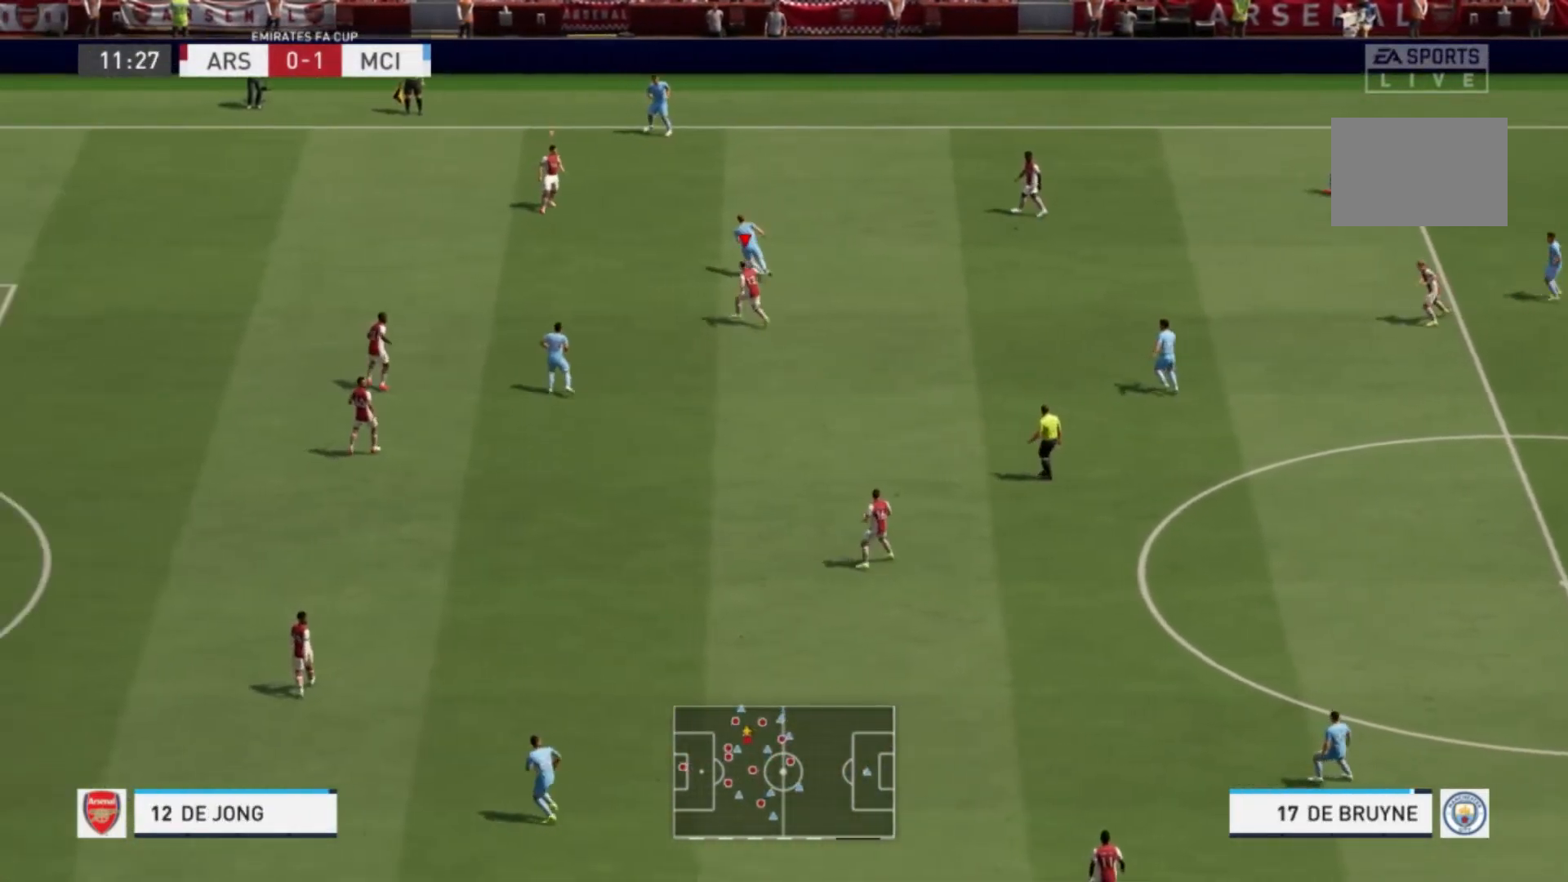
{"dt_ms": 501, "buttons": [], "left_stick": "up-left", "right_stick": "center", "events": [[234, "R1", "up"], [300, "R1", "down"], [367, "R1", "up"]]}
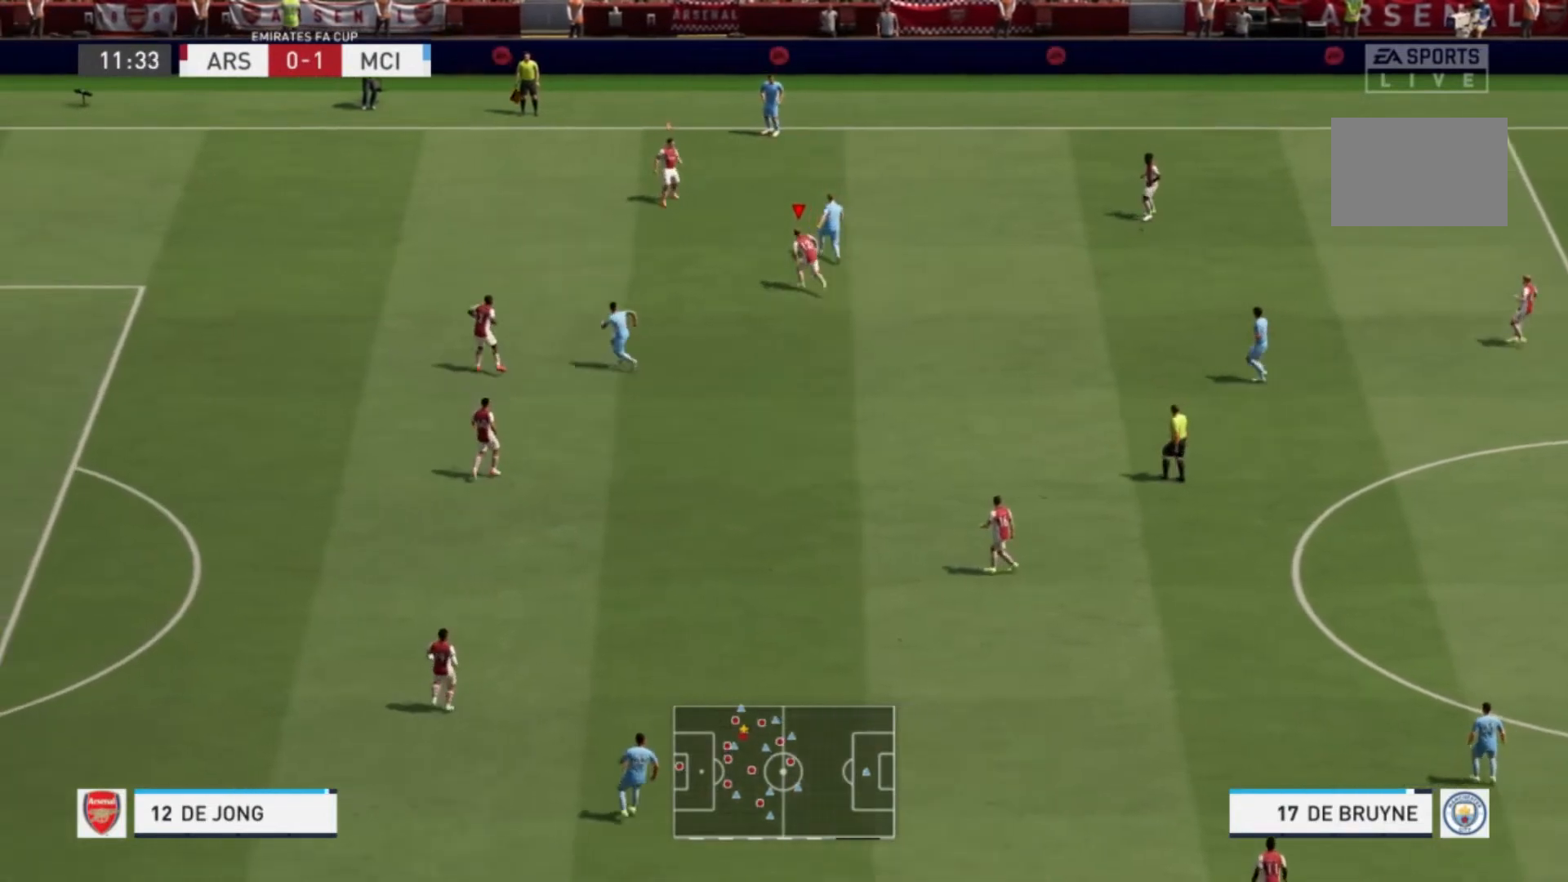
{"dt_ms": 500, "buttons": [], "left_stick": "up-right", "right_stick": "center"}
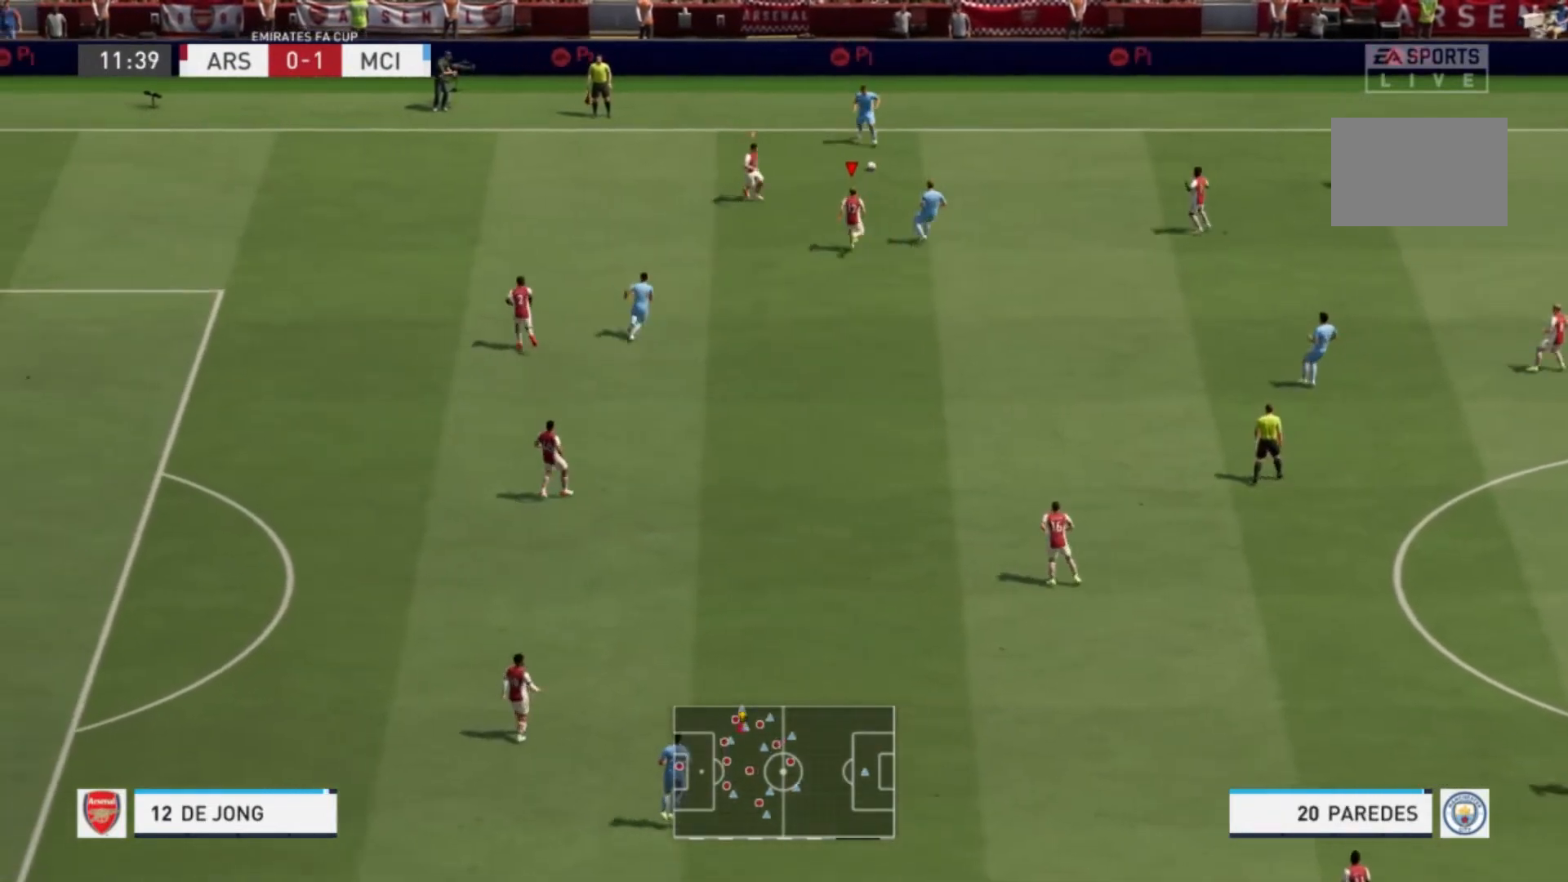
{"dt_ms": 501, "buttons": [], "left_stick": "up-right", "right_stick": "center", "events": []}
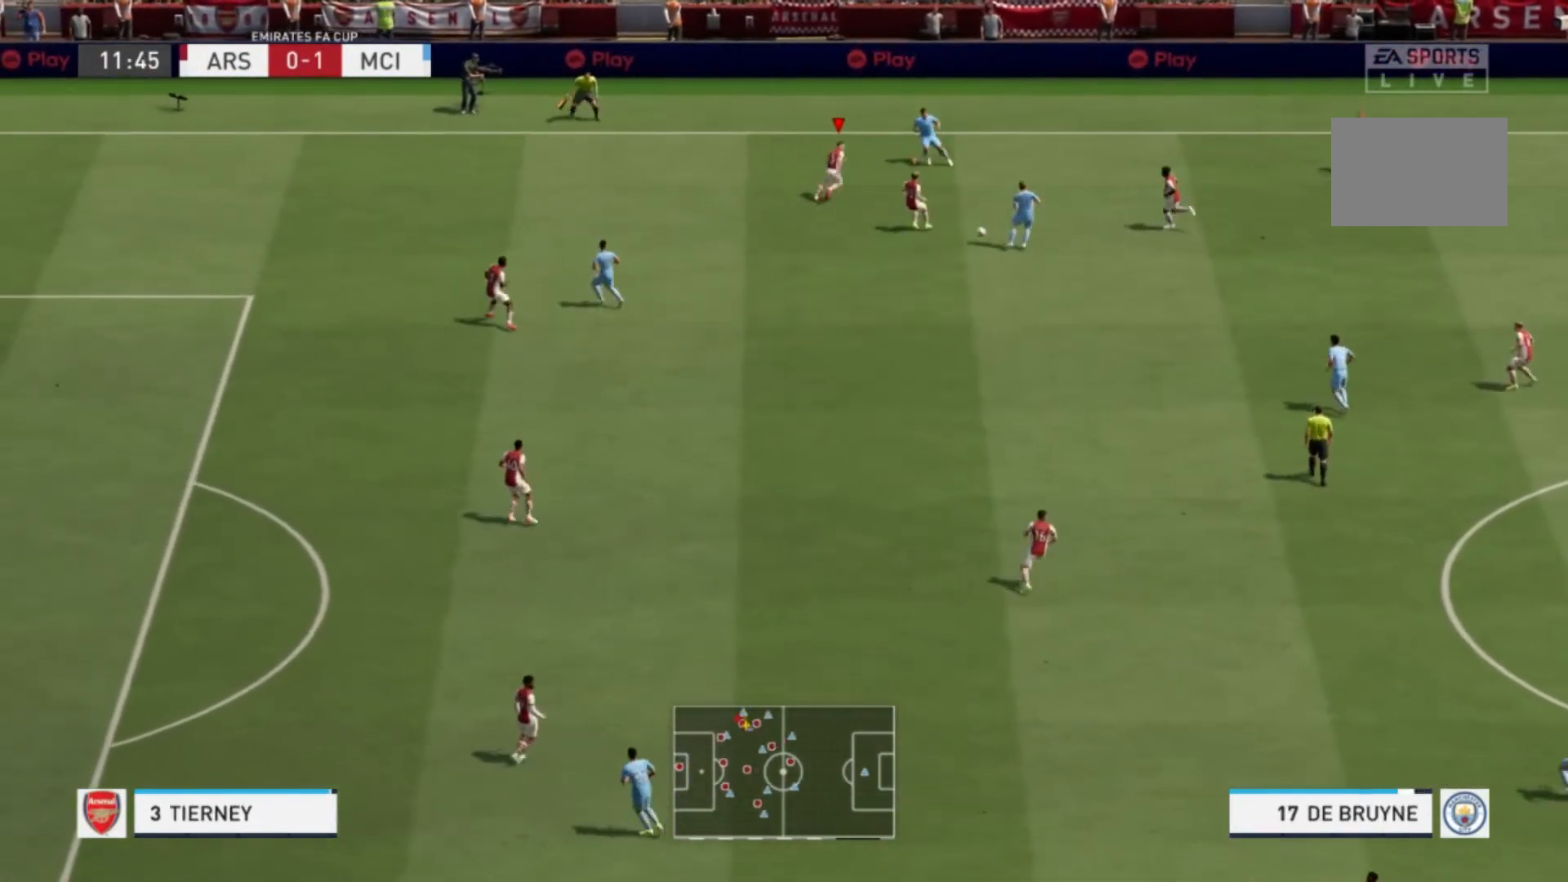
{"dt_ms": 500, "buttons": [], "left_stick": "up-left", "right_stick": "center", "events": [[33, "left_stick", "right"], [133, "left_stick", "down-right"], [400, "left_stick", "center"], [500, "left_stick", "up-left"]]}
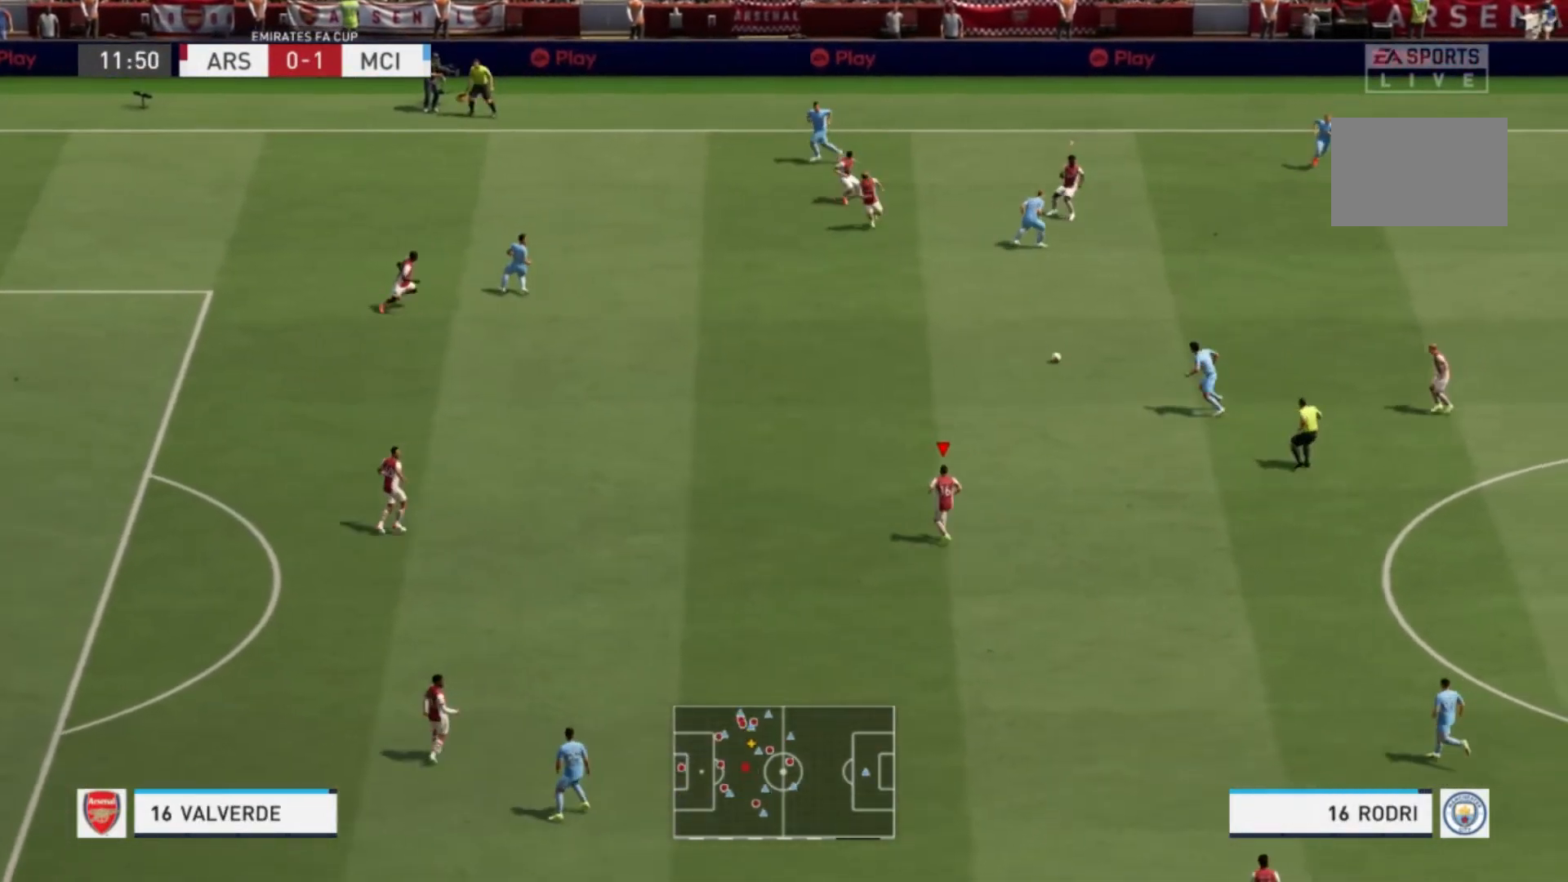
{"dt_ms": 501, "buttons": [], "left_stick": "up", "right_stick": "center", "events": [[501, "left_stick", "up"]]}
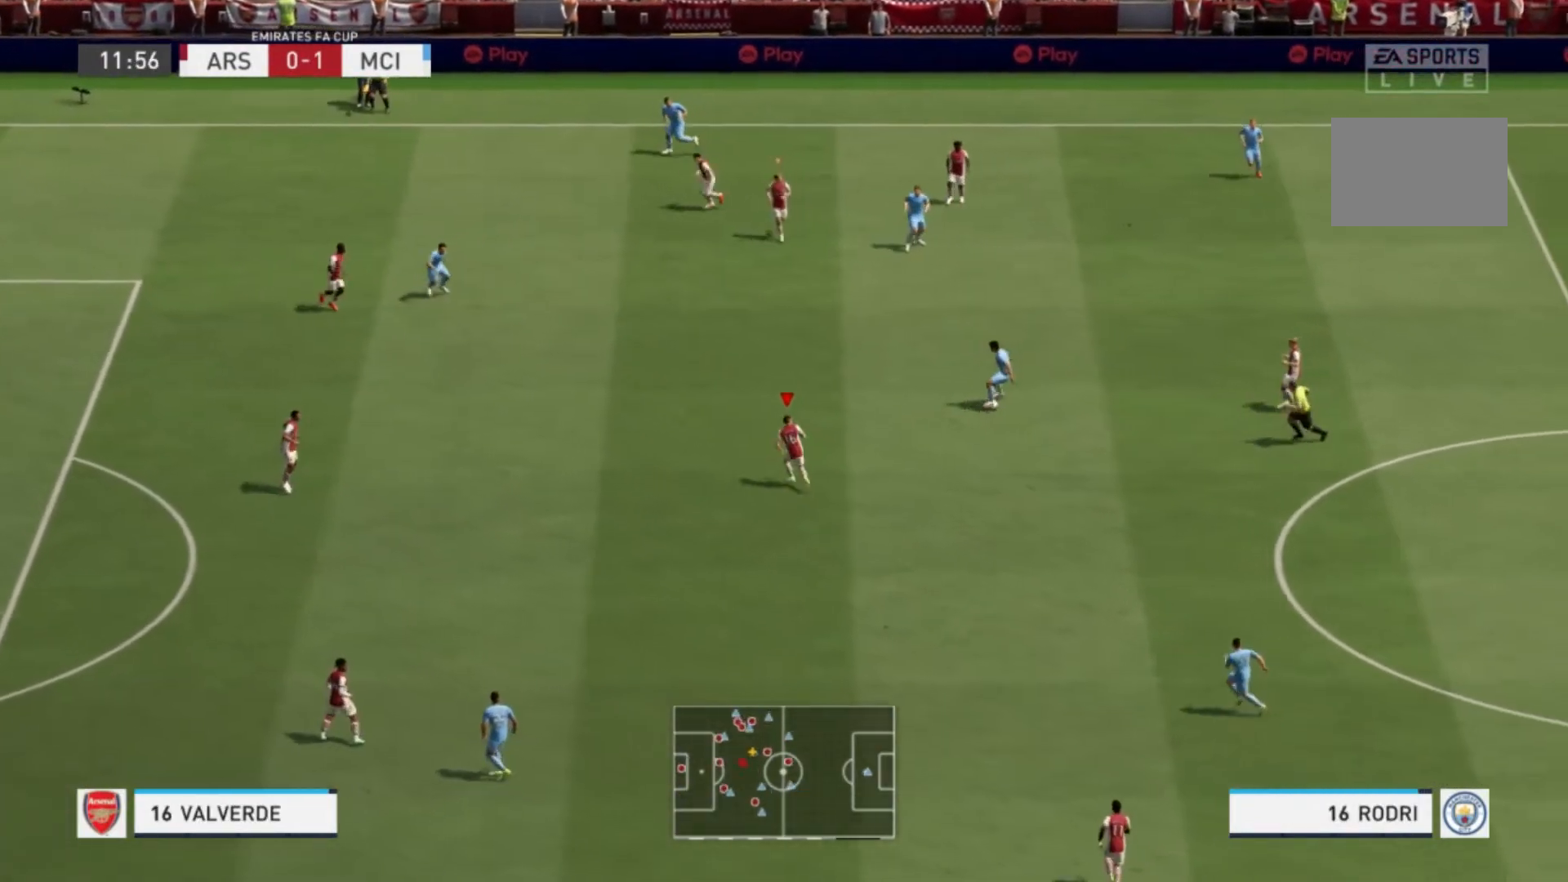
{"dt_ms": 500, "buttons": ["L2"], "left_stick": "up-right", "right_stick": "center", "events": [[66, "R1", "down"], [100, "left_stick", "up-right"], [133, "R1", "up"], [433, "L2", "down"]]}
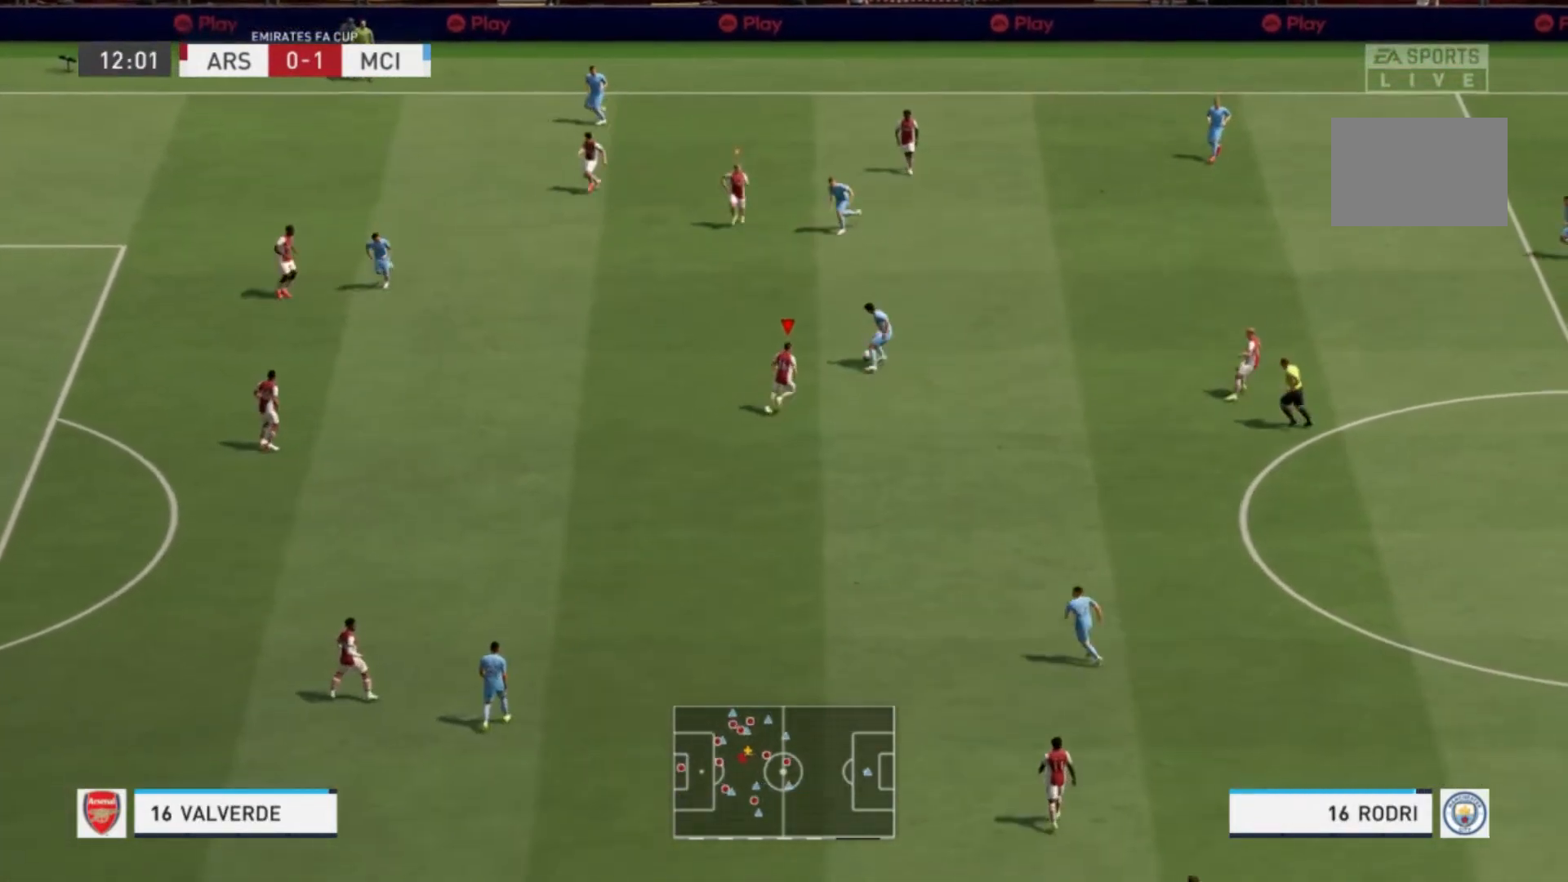
{"dt_ms": 501, "buttons": ["L2"], "left_stick": "up-right", "right_stick": "center", "events": [[100, "left_stick", "up"], [434, "left_stick", "up-right"]]}
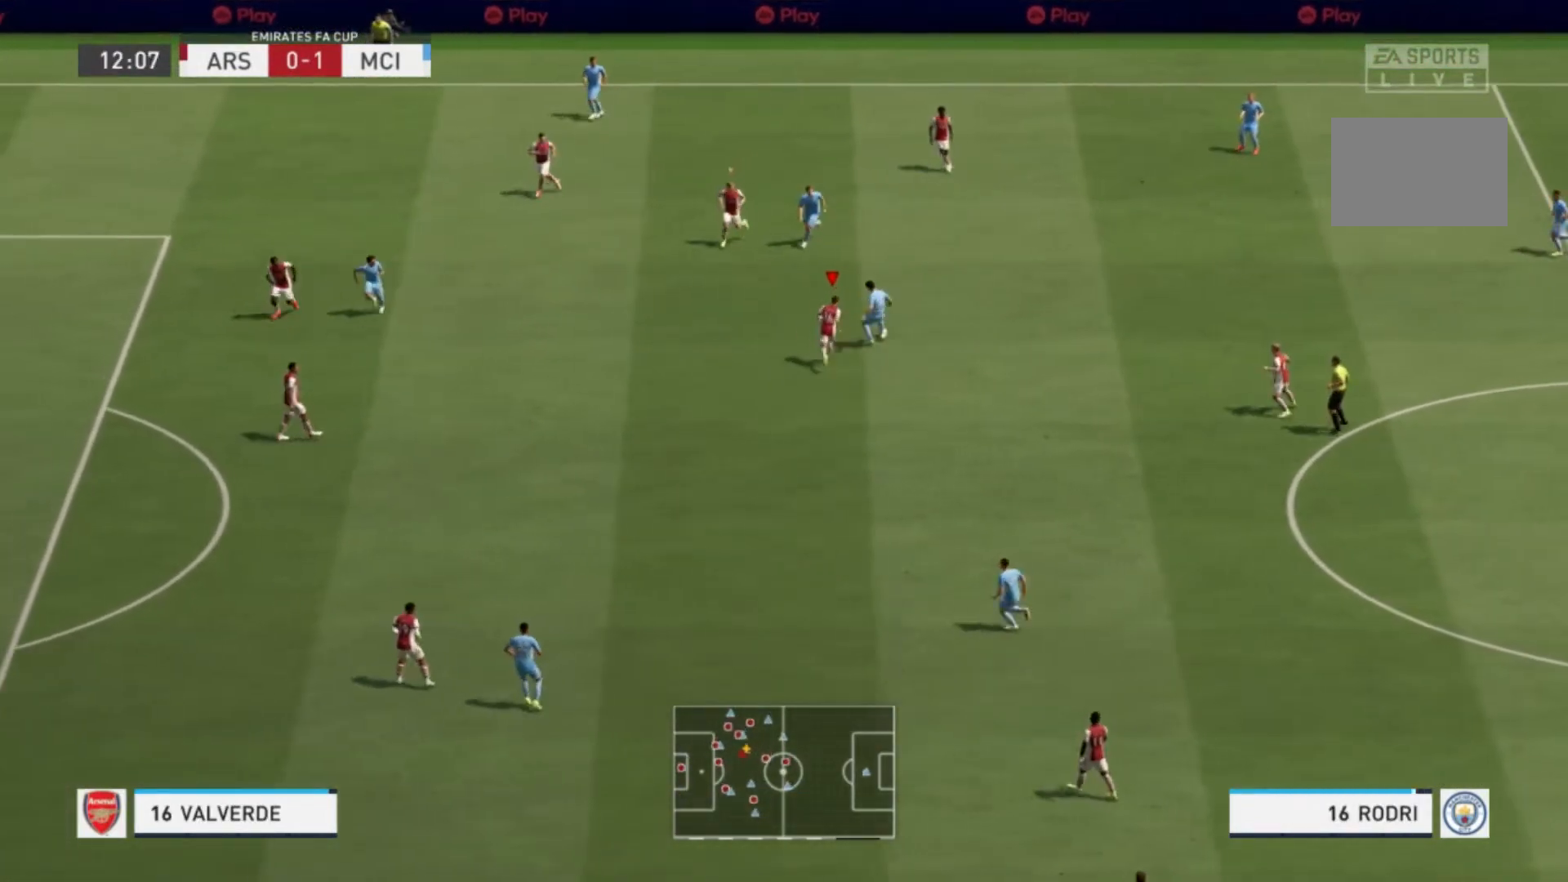
{"dt_ms": 500, "buttons": ["L2"], "left_stick": "up-right", "right_stick": "center", "events": []}
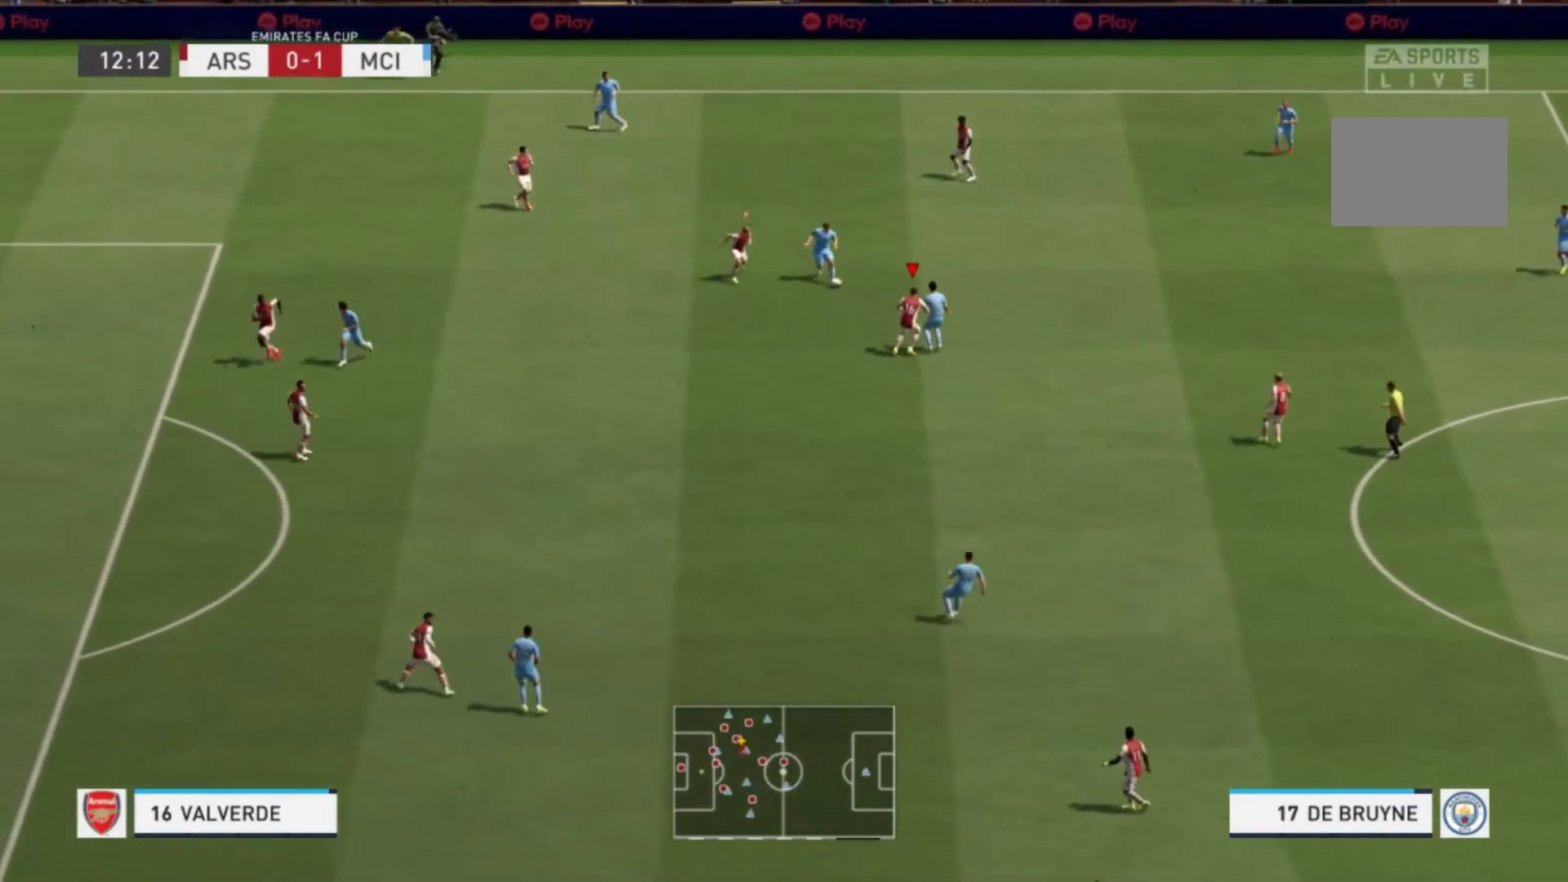
{"dt_ms": 968, "buttons": [], "left_stick": "down-right", "right_stick": "center"}
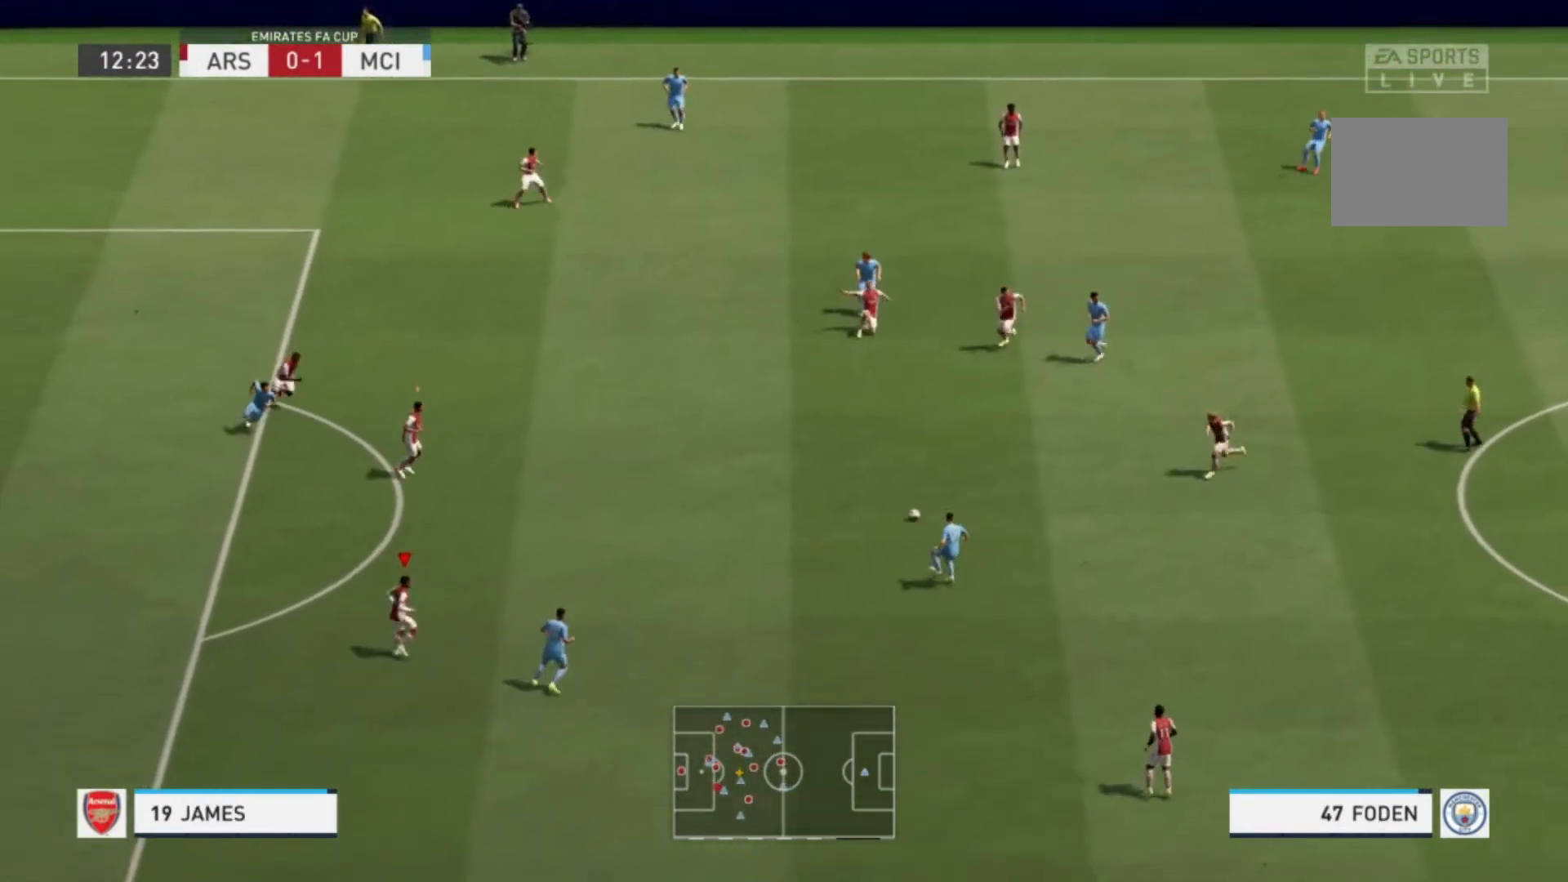
{"dt_ms": 500, "buttons": ["L1"], "left_stick": "down-right", "right_stick": "center", "events": [[434, "L1", "down"]]}